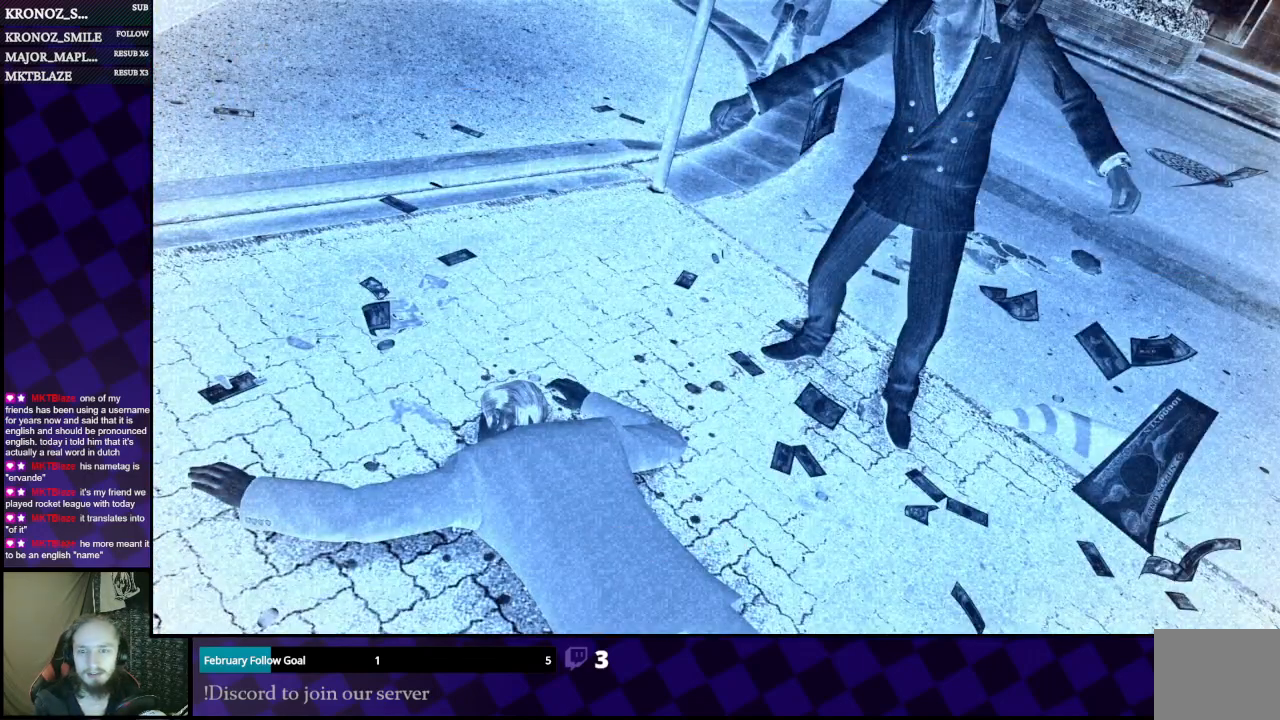
Gameplay with a controller (Xbox layout); each line is a JSON object with the inputs held at the frame after it. "events" lists button and stick changes between this image and that frame as [ms after this image, input, new state], when the widget could be followed in between.
{"buttons": [], "left_stick": "center", "right_stick": "center", "events": [[300, "A", "down"], [467, "A", "up"]]}
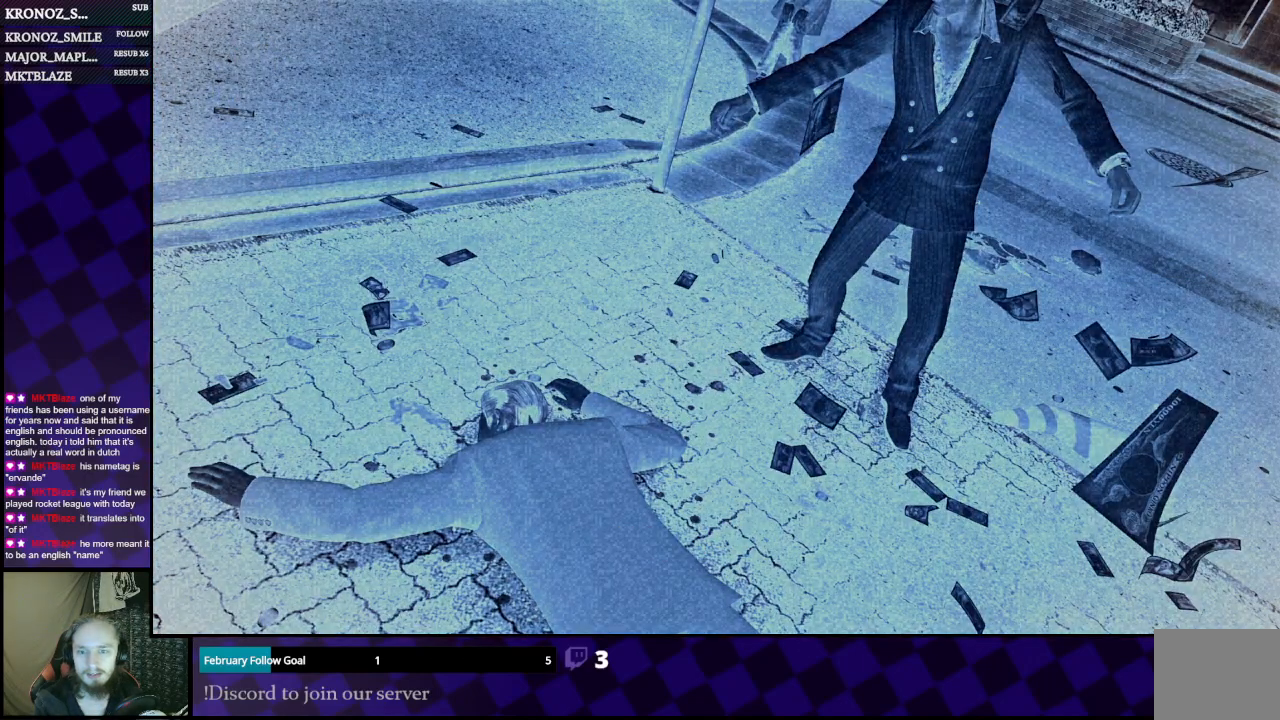
{"buttons": [], "left_stick": "center", "right_stick": "center", "events": []}
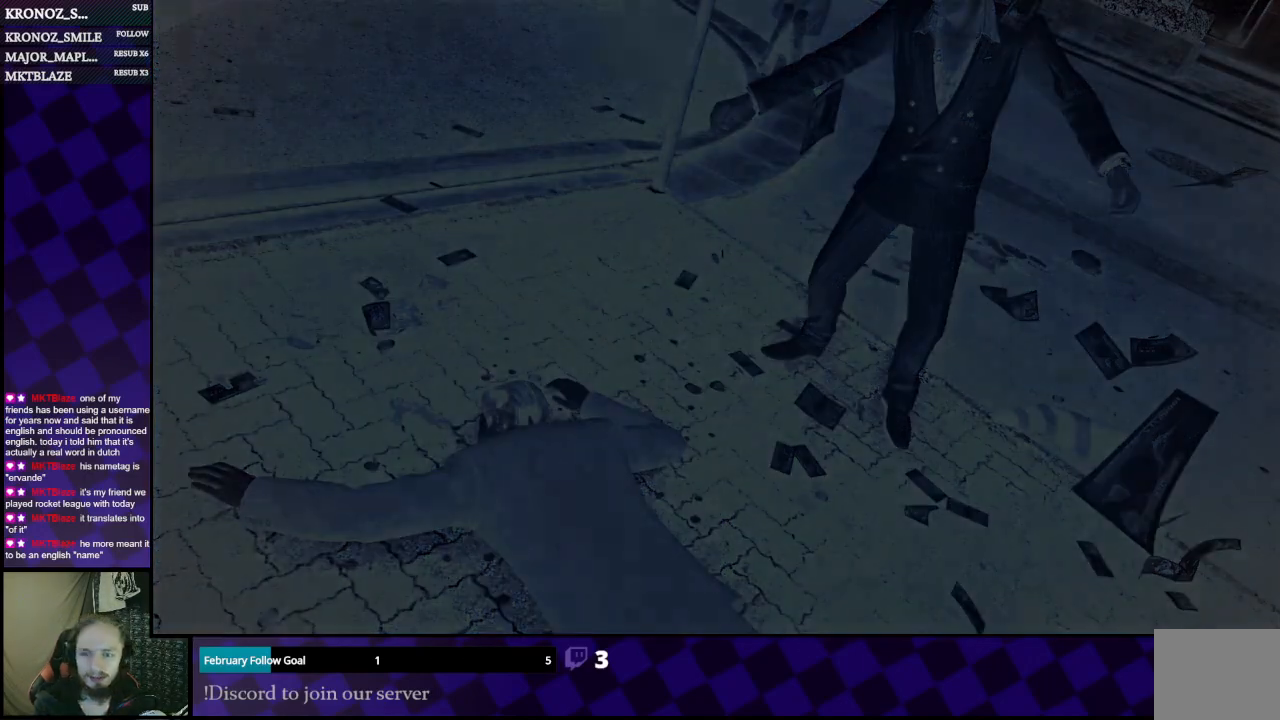
{"buttons": [], "left_stick": "center", "right_stick": "center", "events": []}
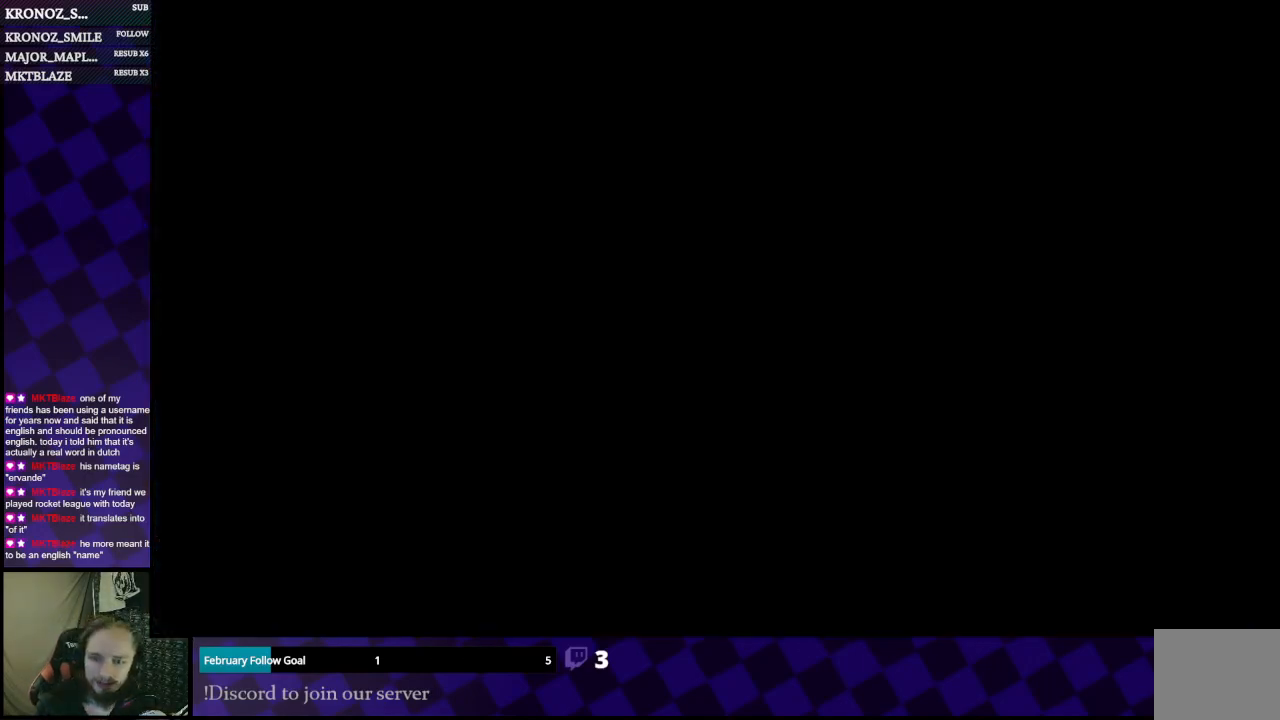
{"buttons": [], "left_stick": "center", "right_stick": "center", "events": []}
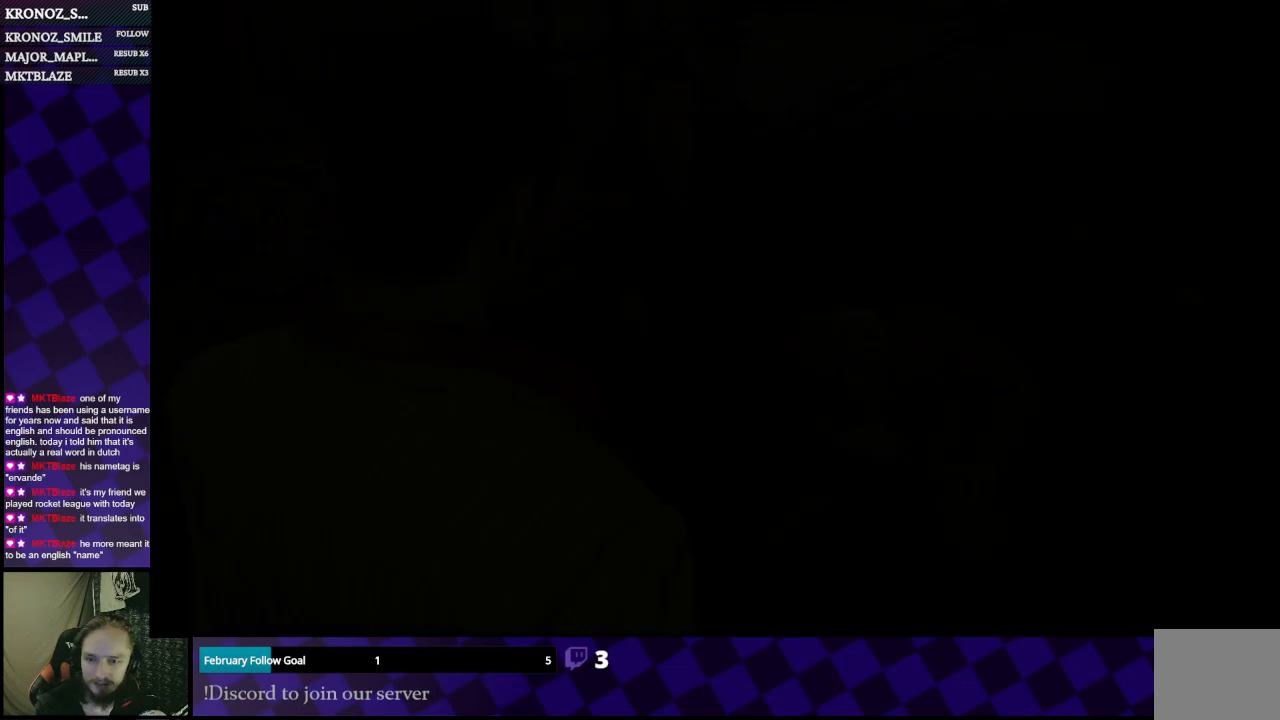
{"buttons": [], "left_stick": "center", "right_stick": "center", "events": []}
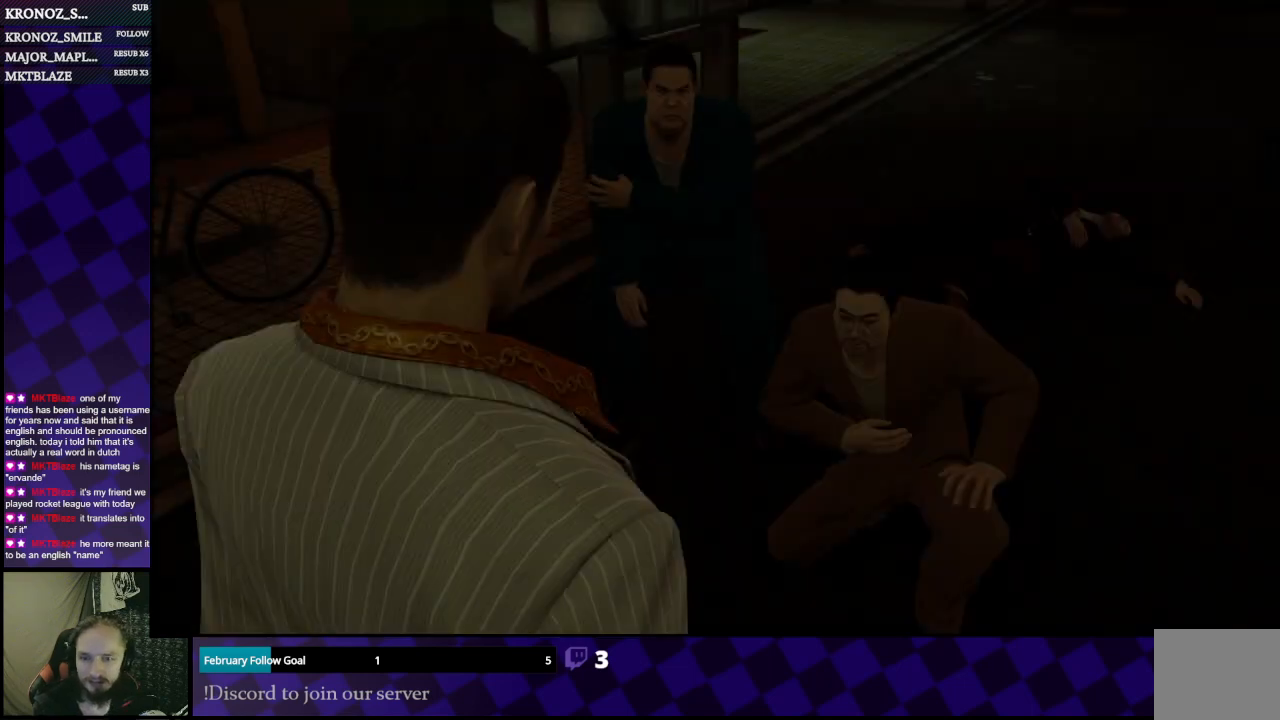
{"buttons": [], "left_stick": "center", "right_stick": "center", "events": []}
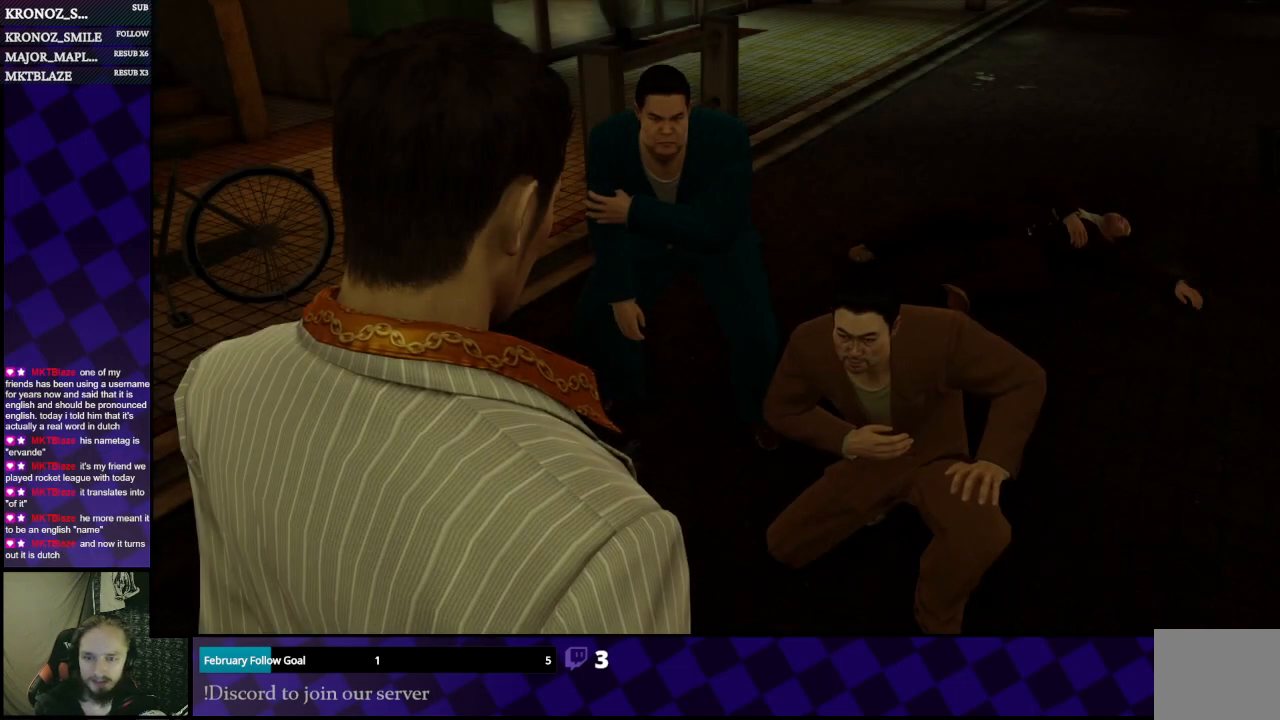
{"buttons": [], "left_stick": "center", "right_stick": "center", "events": []}
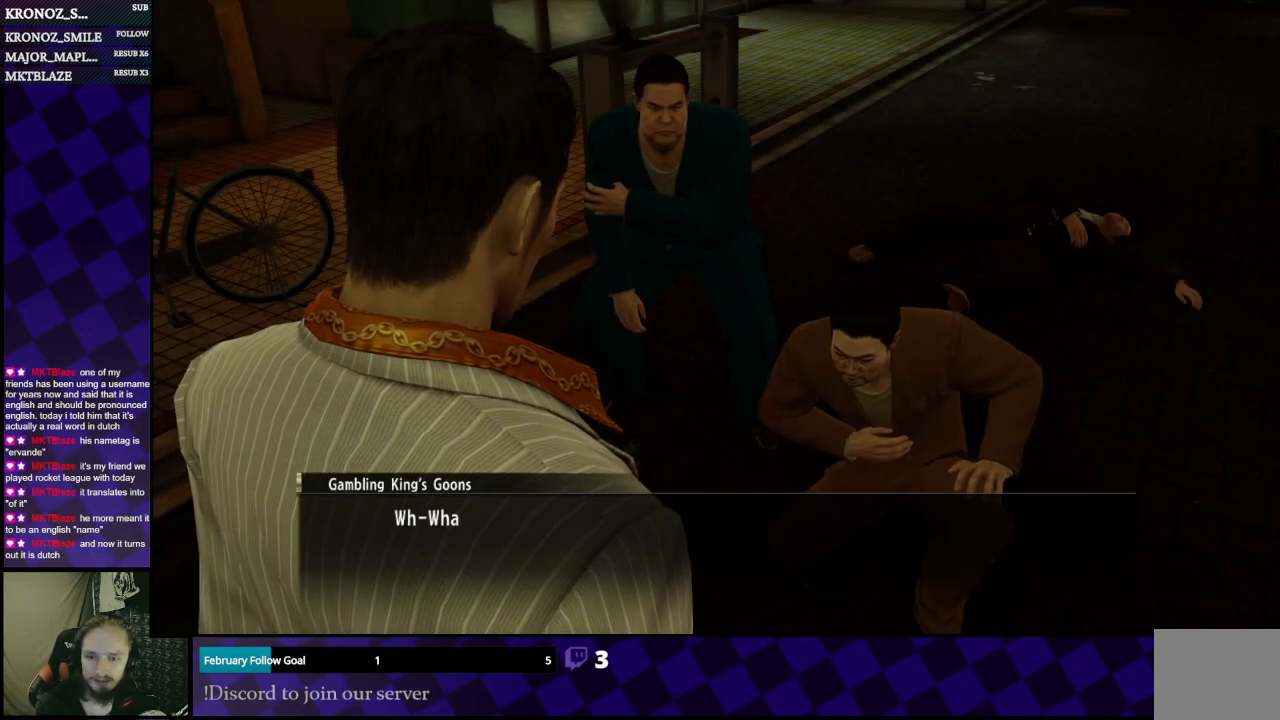
{"buttons": [], "left_stick": "center", "right_stick": "center", "events": []}
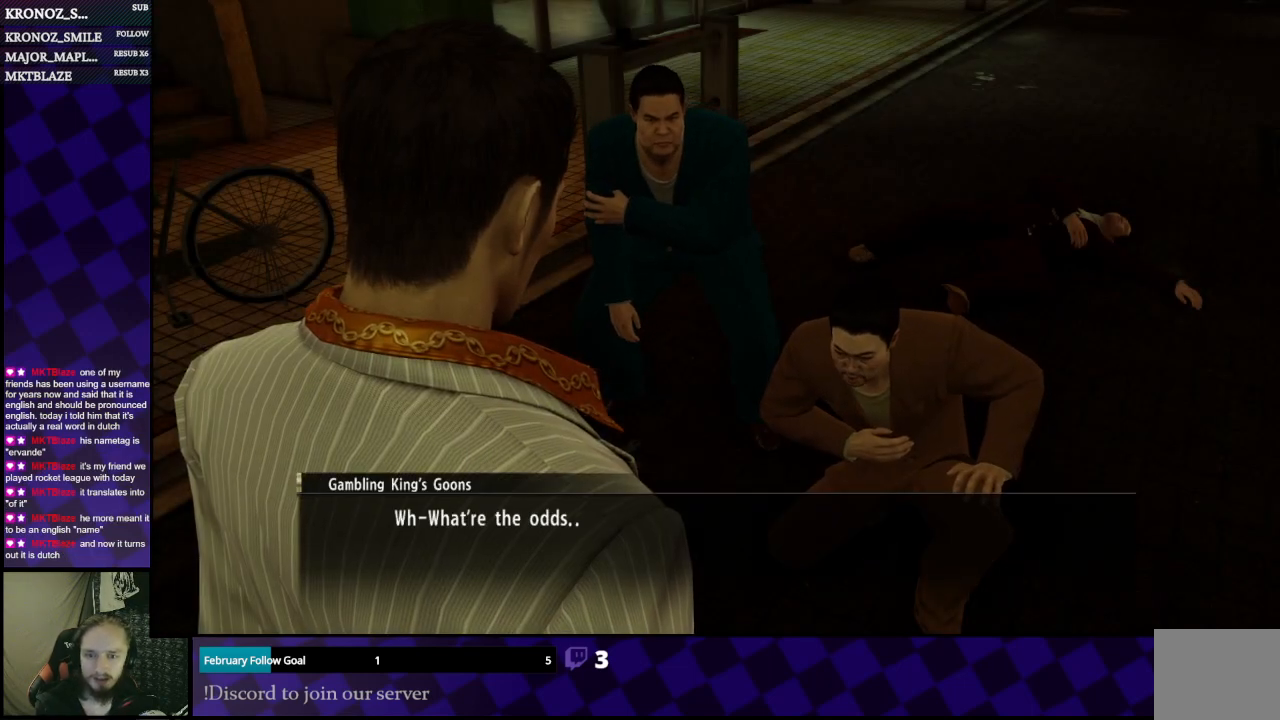
{"buttons": [], "left_stick": "center", "right_stick": "center", "events": []}
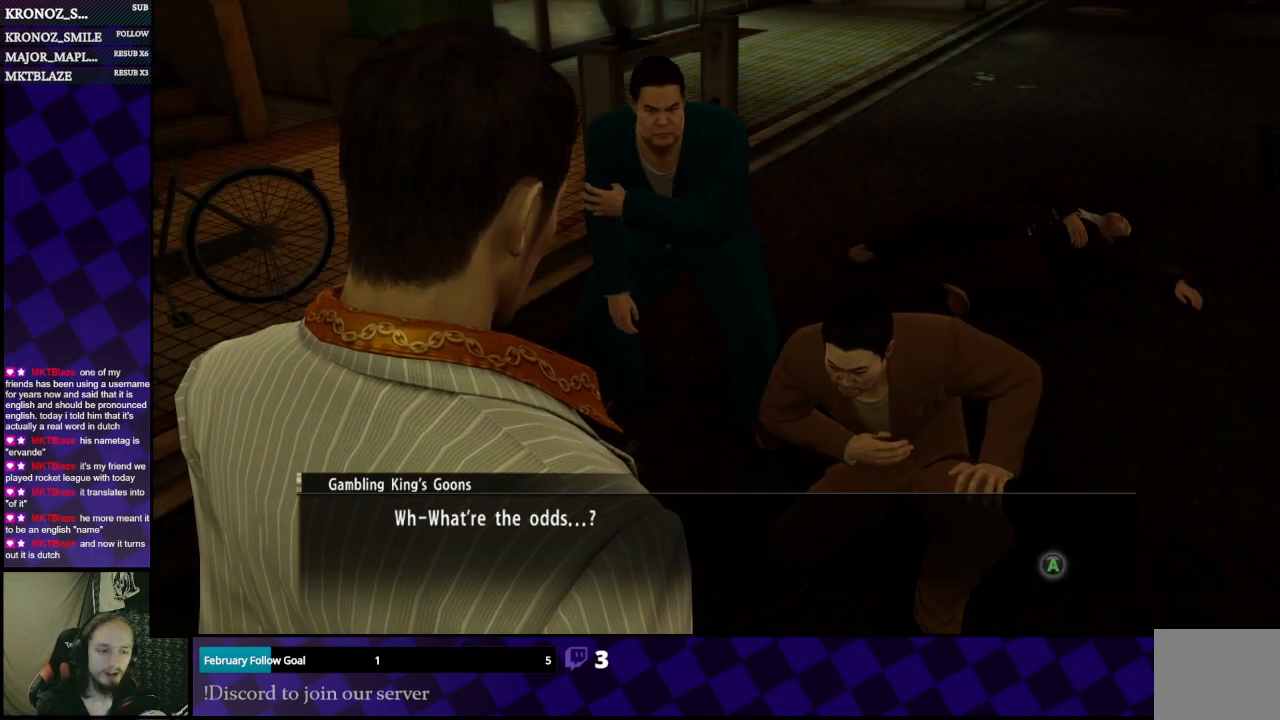
{"buttons": [], "left_stick": "center", "right_stick": "center", "events": [[367, "A", "down"], [500, "A", "up"]]}
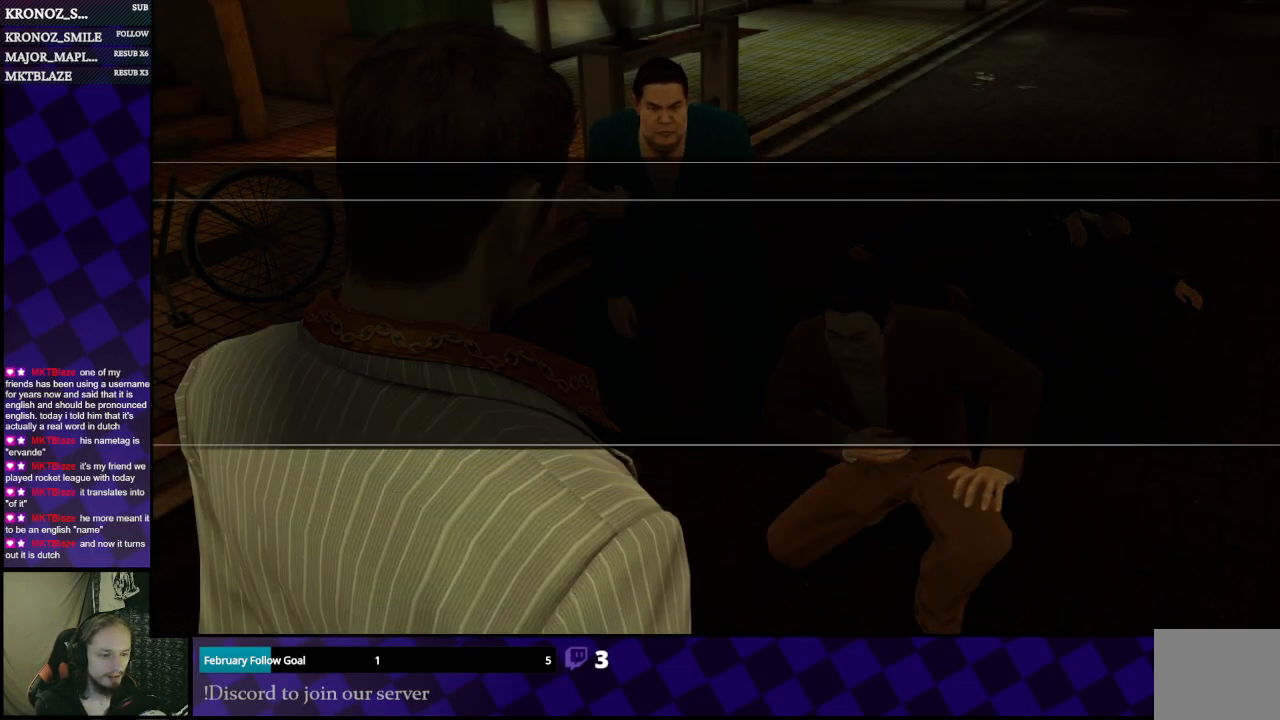
{"buttons": ["A"], "left_stick": "center", "right_stick": "center", "events": [[67, "A", "down"], [167, "A", "up"], [267, "A", "down"], [333, "A", "up"], [467, "A", "down"]]}
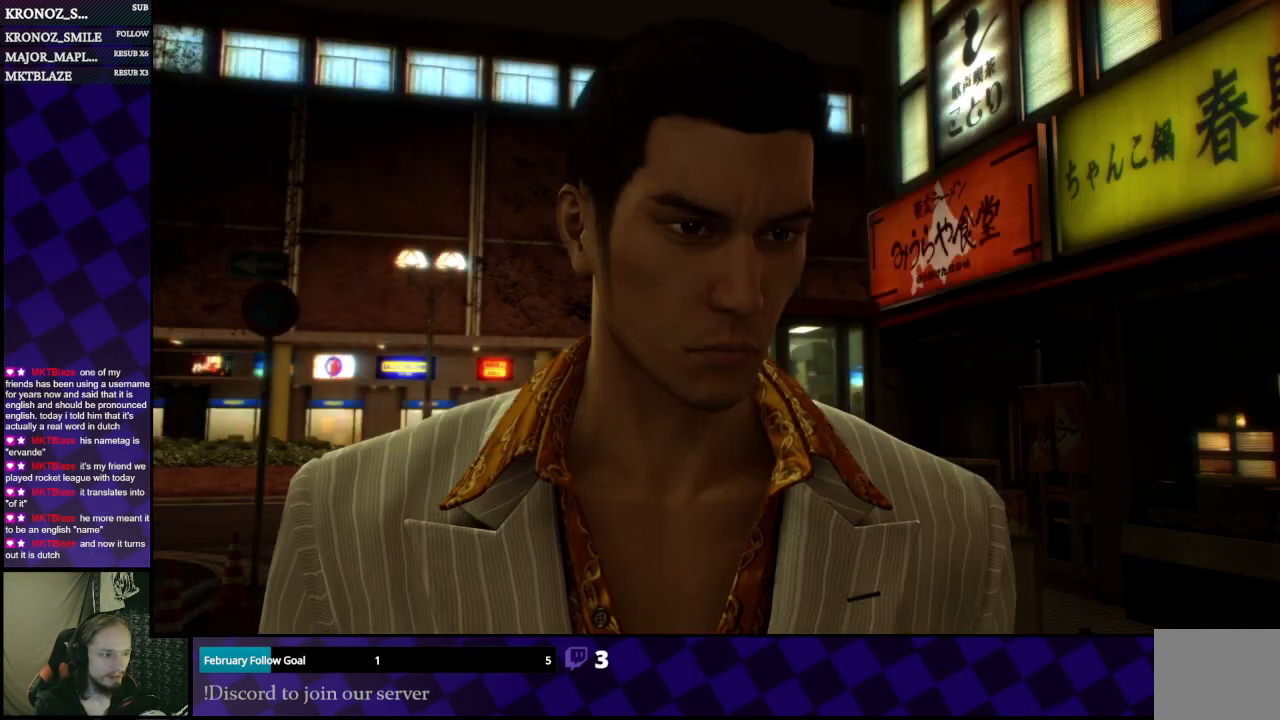
{"buttons": [], "left_stick": "center", "right_stick": "center", "events": [[67, "A", "up"], [367, "A", "down"], [500, "A", "up"]]}
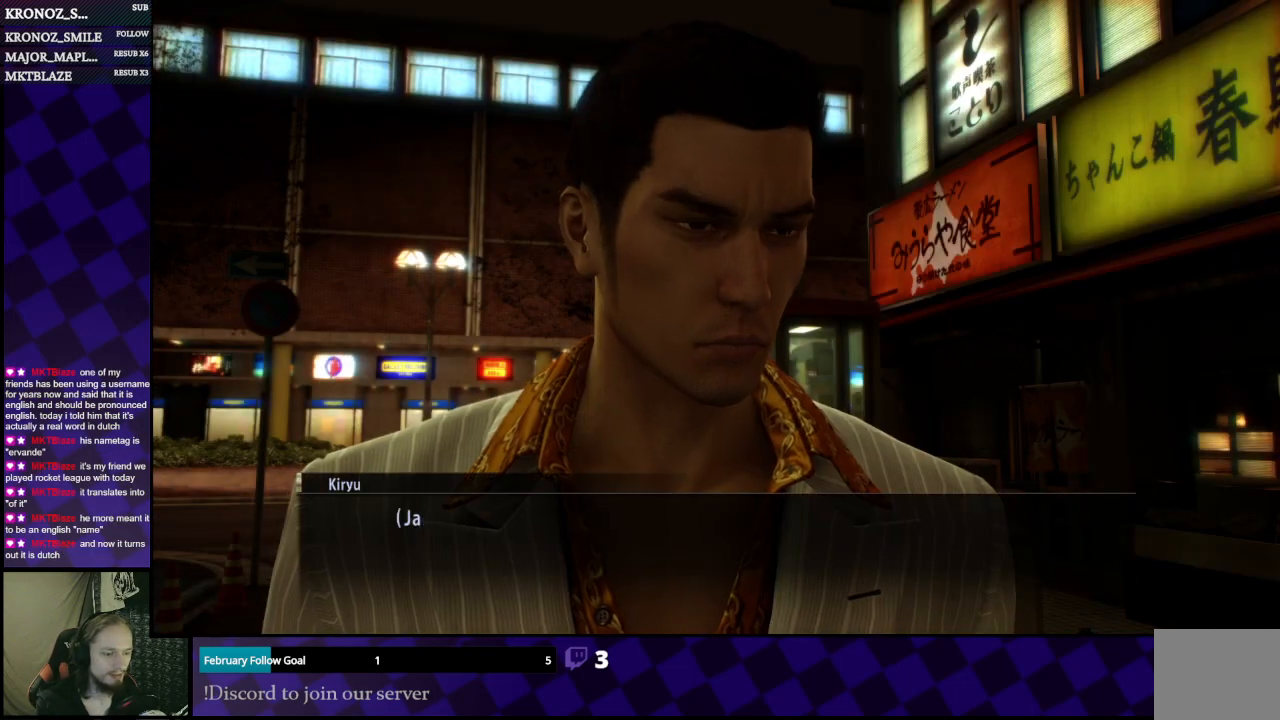
{"buttons": [], "left_stick": "center", "right_stick": "center", "events": [[100, "A", "down"], [267, "A", "up"]]}
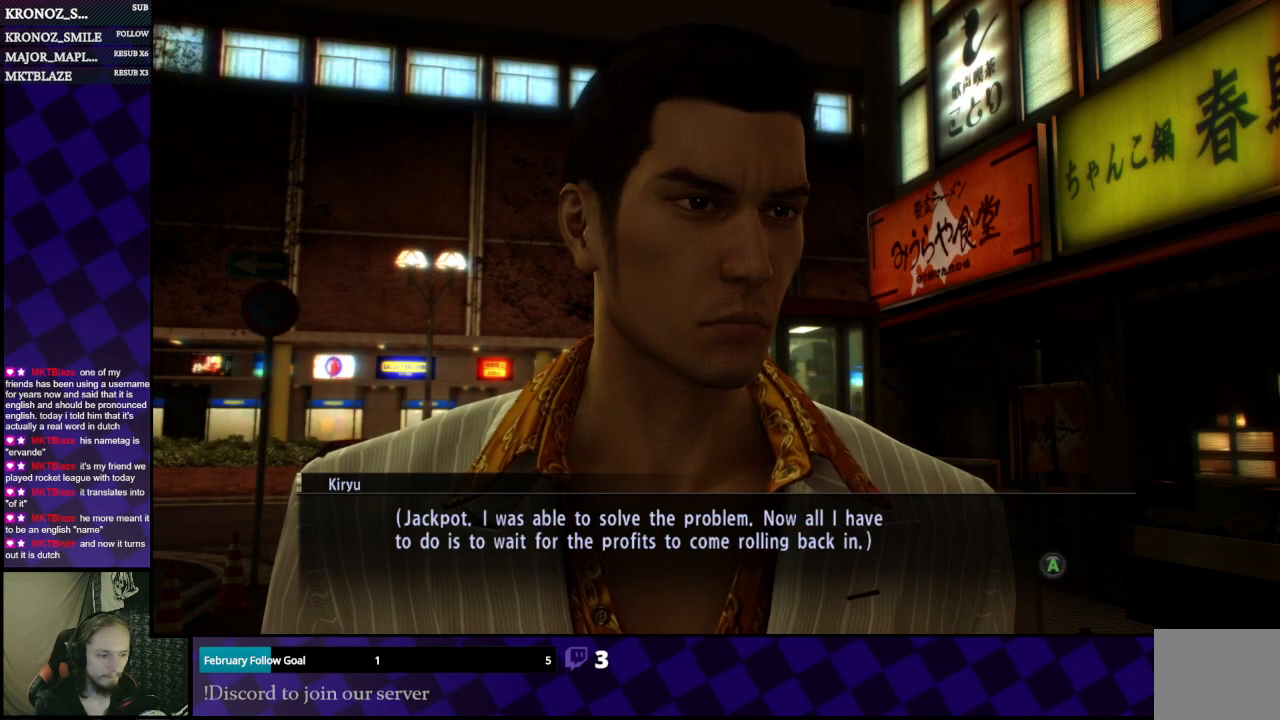
{"buttons": ["A"], "left_stick": "center", "right_stick": "center", "events": [[333, "A", "down"], [433, "A", "up"], [500, "A", "down"]]}
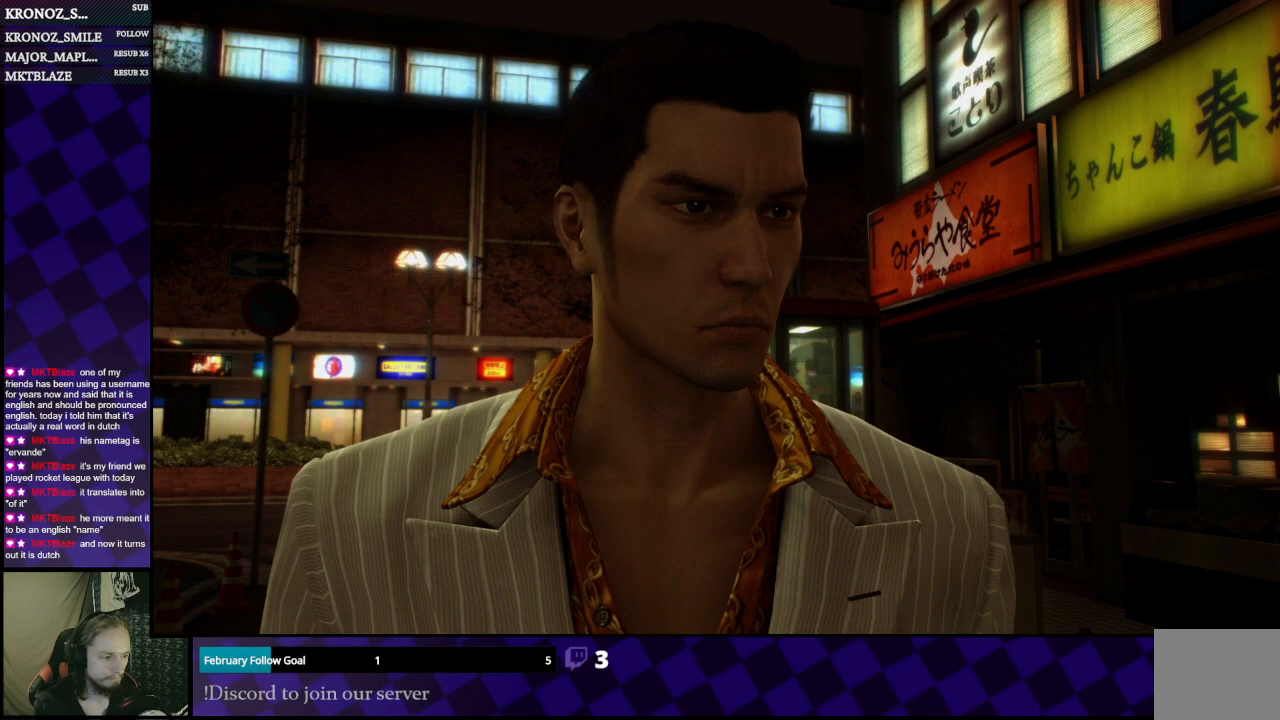
{"buttons": [], "left_stick": "center", "right_stick": "center", "events": [[100, "A", "up"]]}
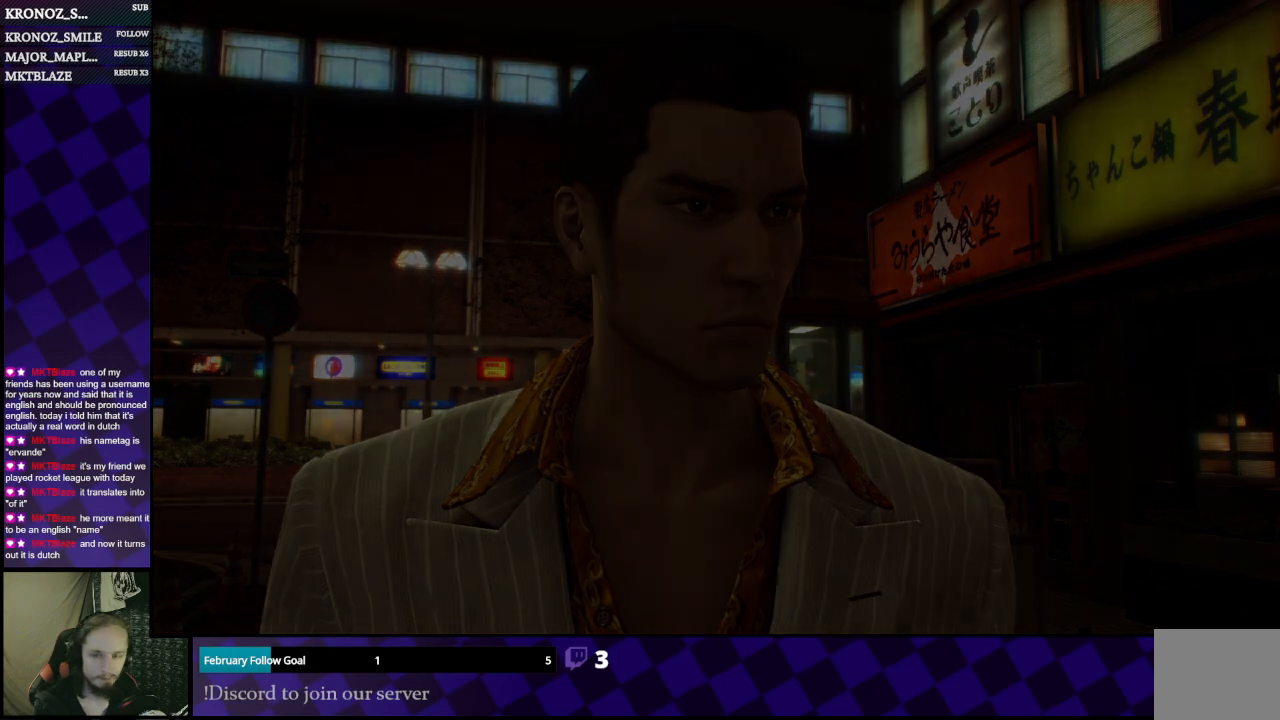
{"buttons": [], "left_stick": "center", "right_stick": "center", "events": []}
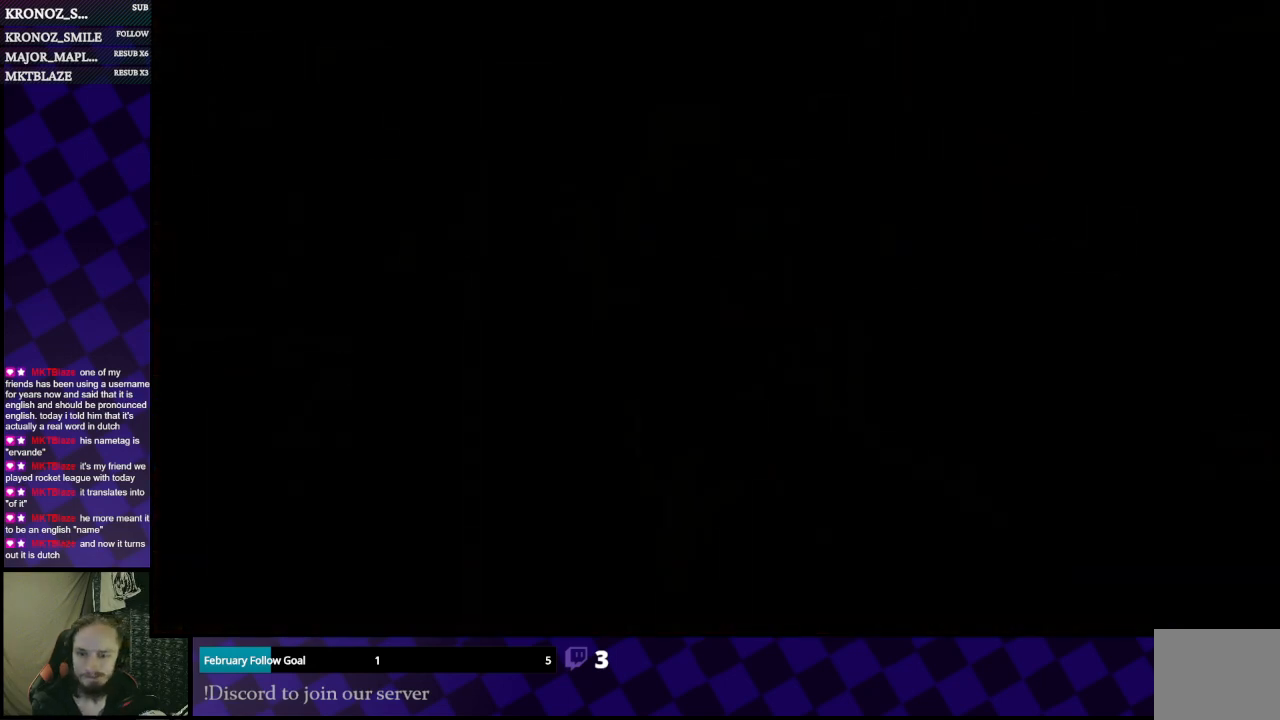
{"buttons": [], "left_stick": "center", "right_stick": "right", "events": [[433, "right_stick", "right"]]}
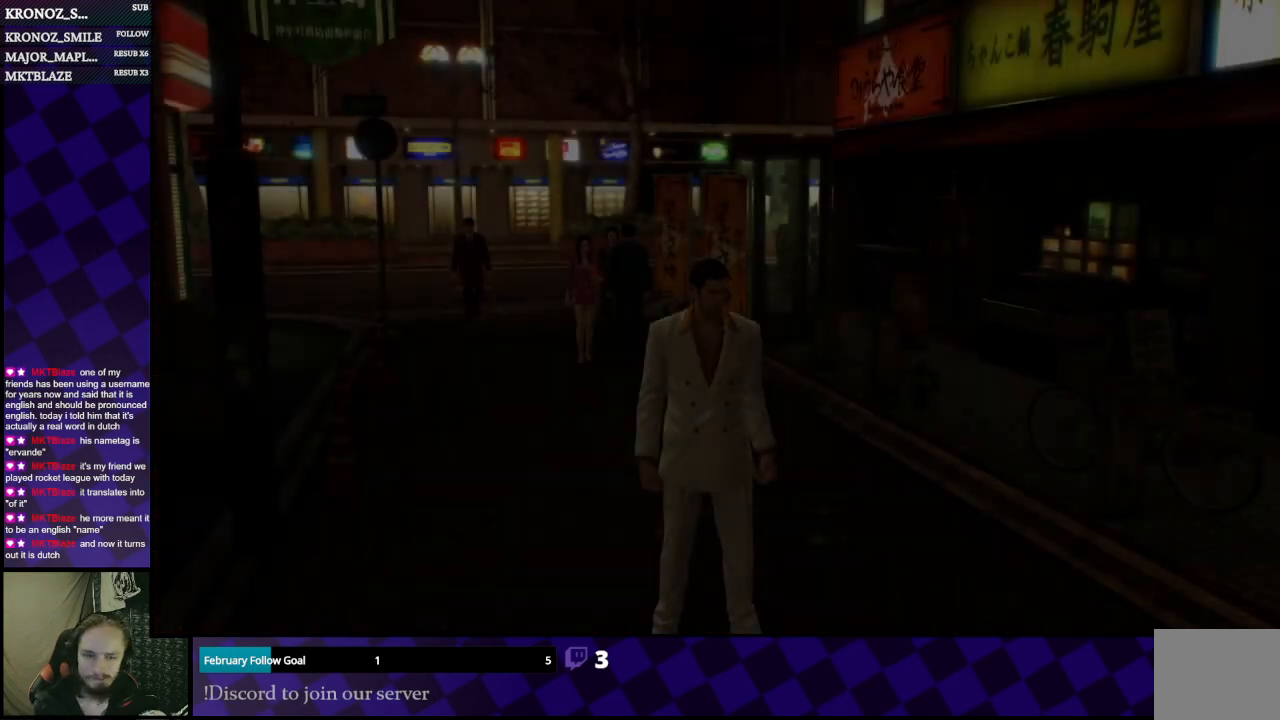
{"buttons": [], "left_stick": "down-right", "right_stick": "right", "events": [[33, "left_stick", "down"], [267, "left_stick", "down-right"]]}
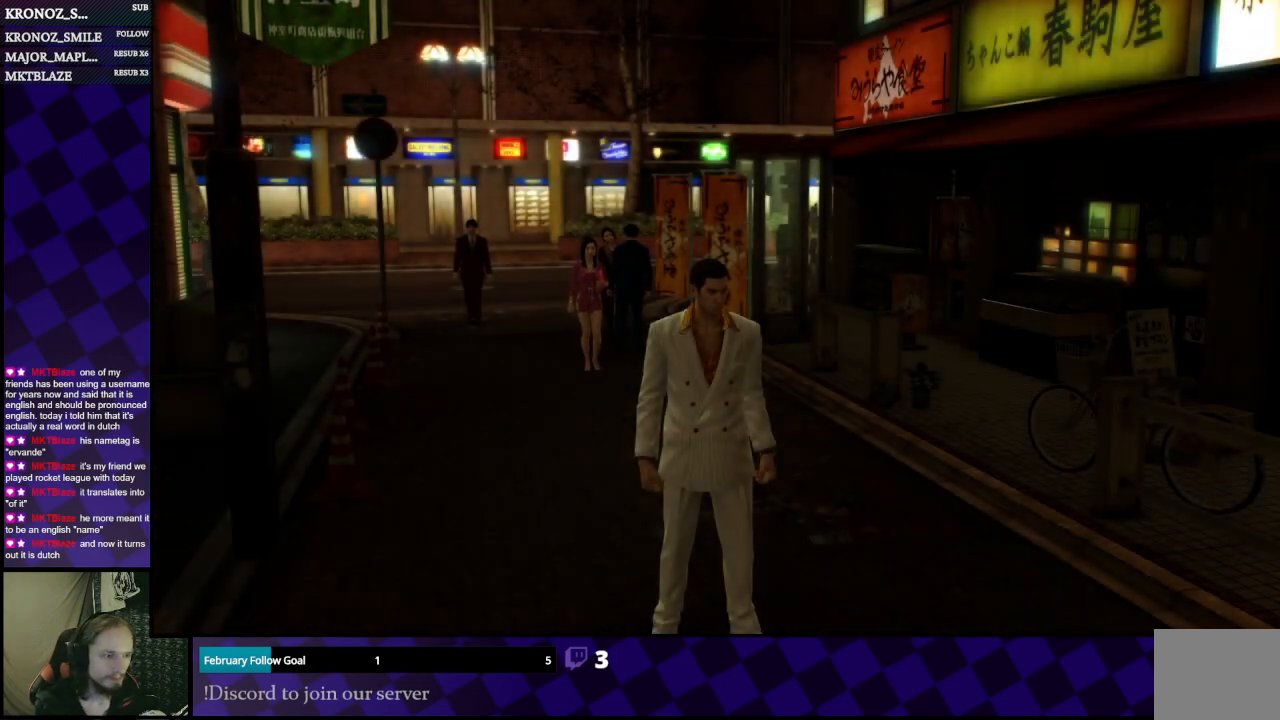
{"buttons": [], "left_stick": "down-right", "right_stick": "right", "events": [[33, "right_stick", "down-right"], [167, "right_stick", "right"]]}
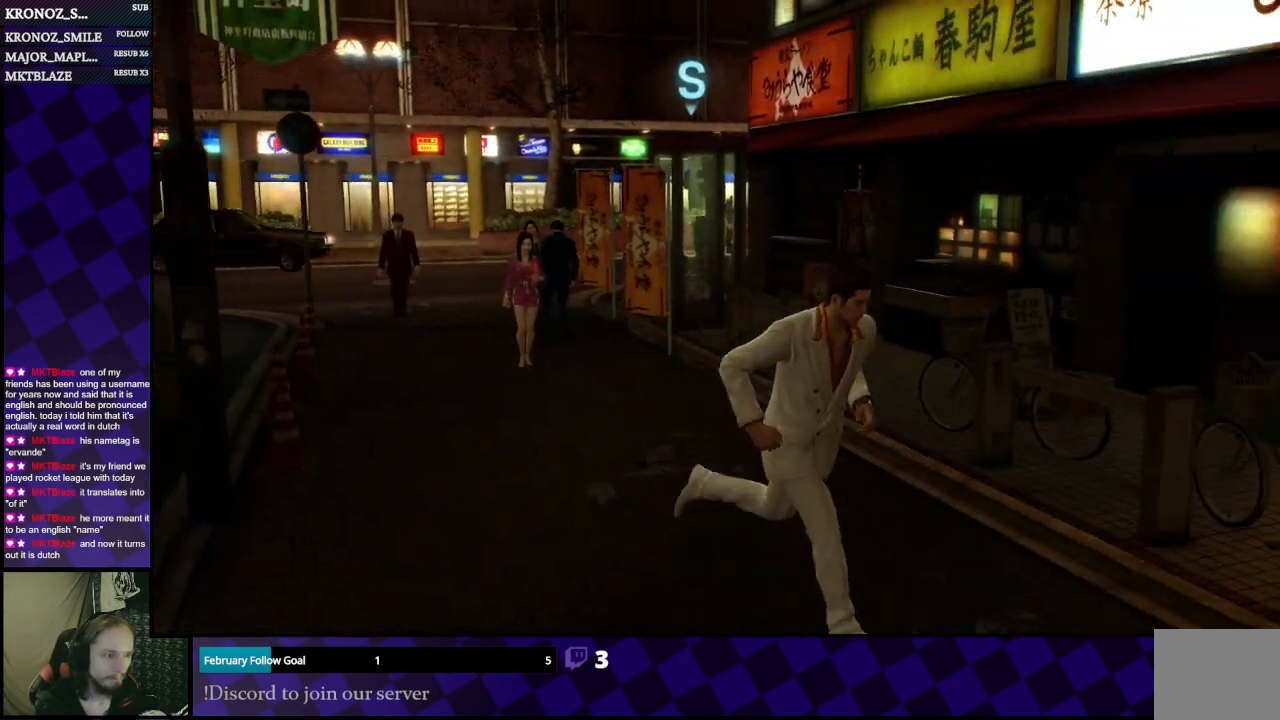
{"buttons": [], "left_stick": "down-right", "right_stick": "right", "events": []}
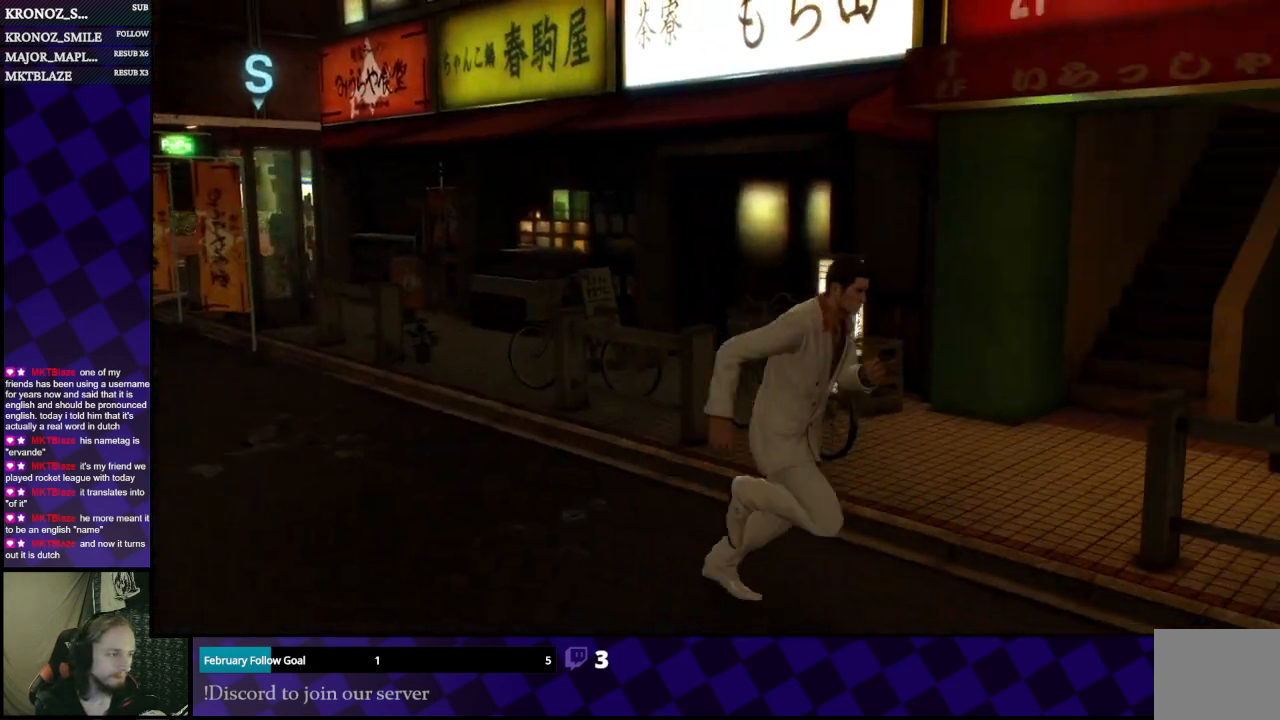
{"buttons": [], "left_stick": "down-right", "right_stick": "right", "events": []}
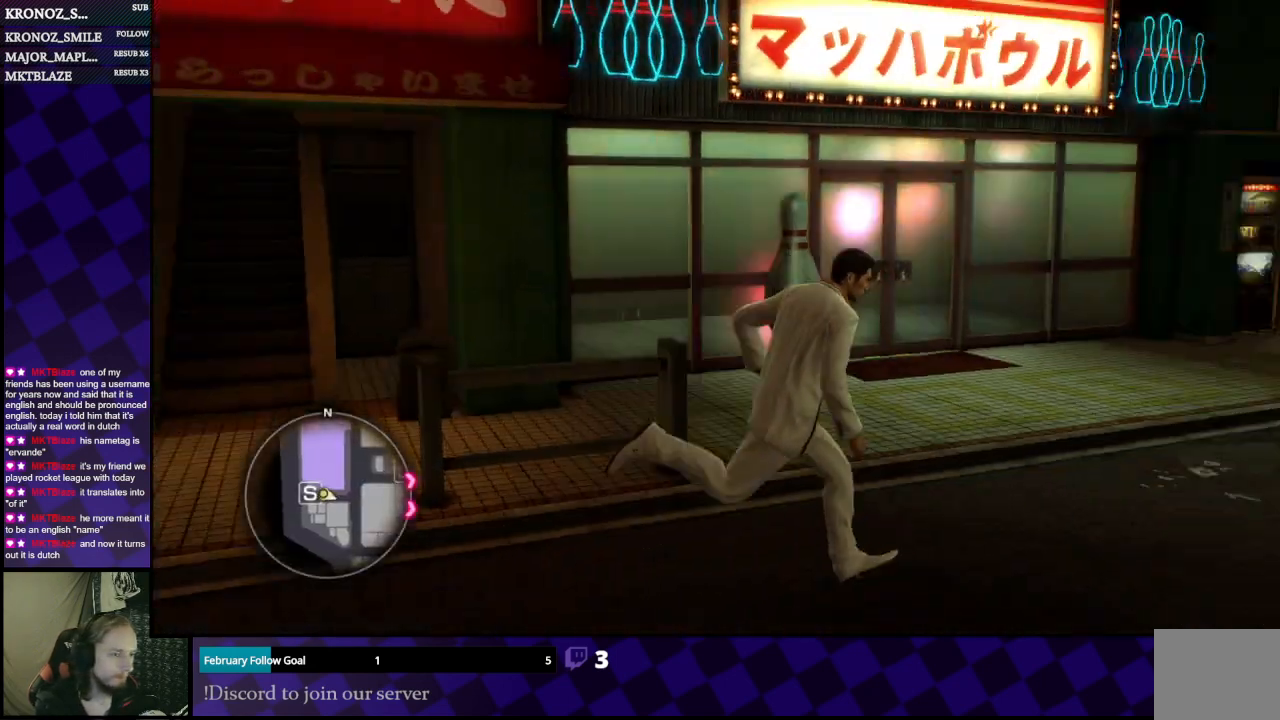
{"buttons": [], "left_stick": "up-left", "right_stick": "center", "events": [[67, "left_stick", "right"], [267, "left_stick", "up"], [500, "left_stick", "up-left"], [500, "right_stick", "center"]]}
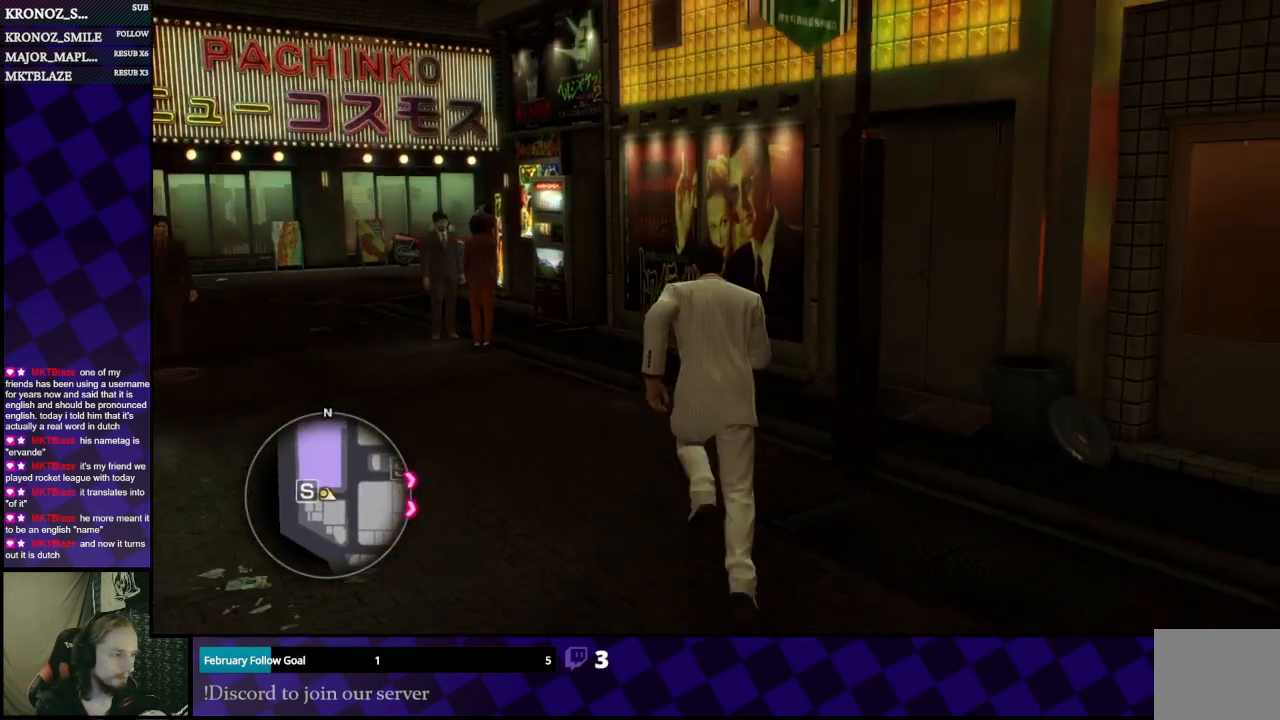
{"buttons": ["A"], "left_stick": "up-left", "right_stick": "center", "events": [[433, "A", "down"]]}
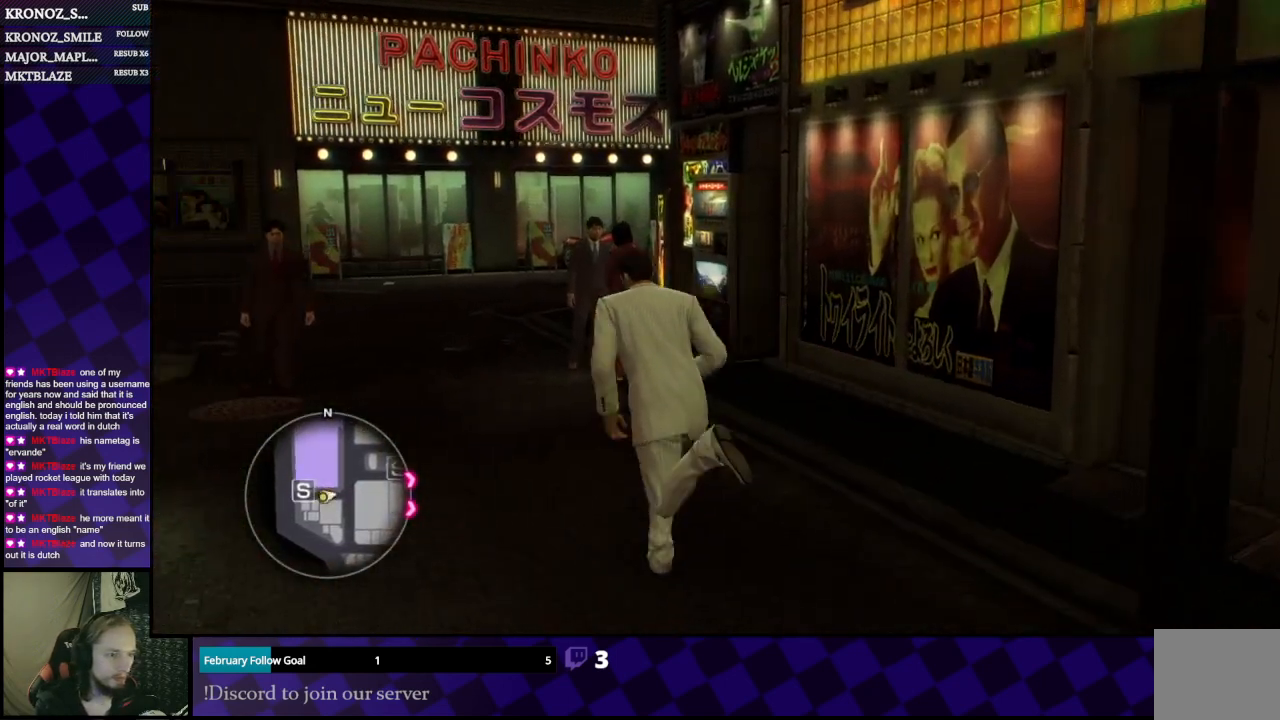
{"buttons": ["A"], "left_stick": "up", "right_stick": "center", "events": [[133, "left_stick", "up"]]}
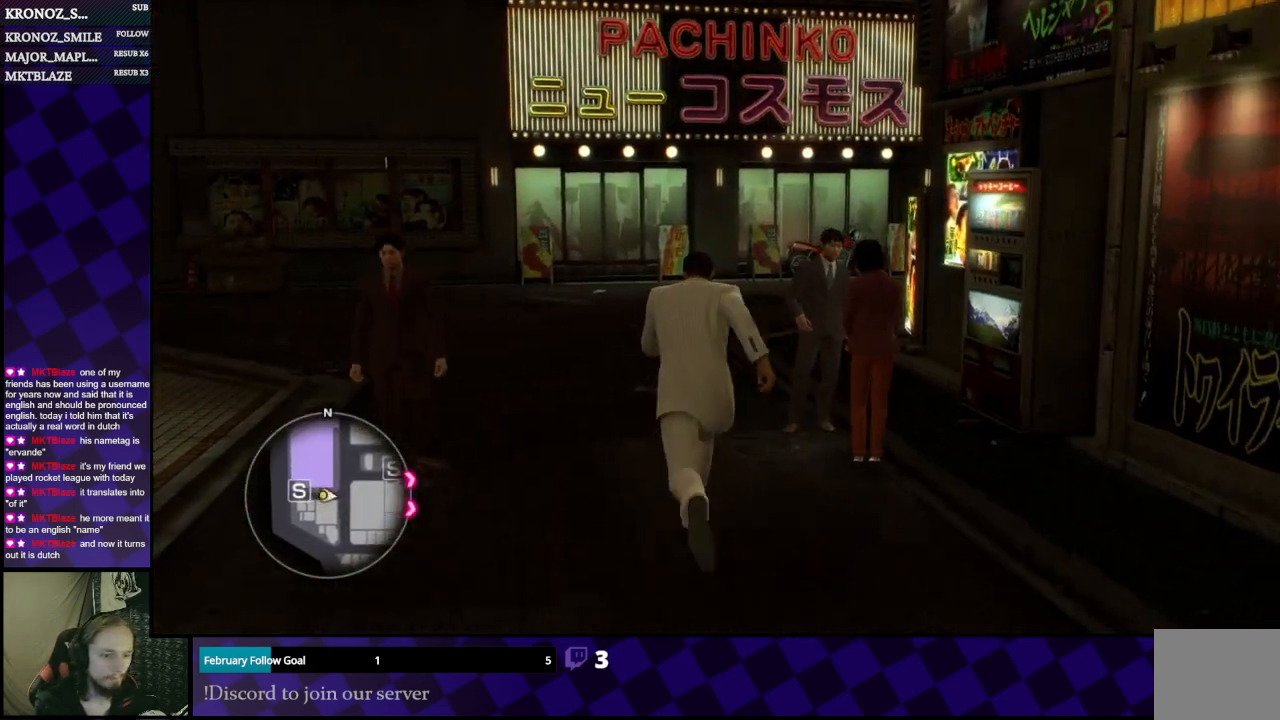
{"buttons": [], "left_stick": "center", "right_stick": "center", "events": [[400, "left_stick", "center"], [433, "A", "up"]]}
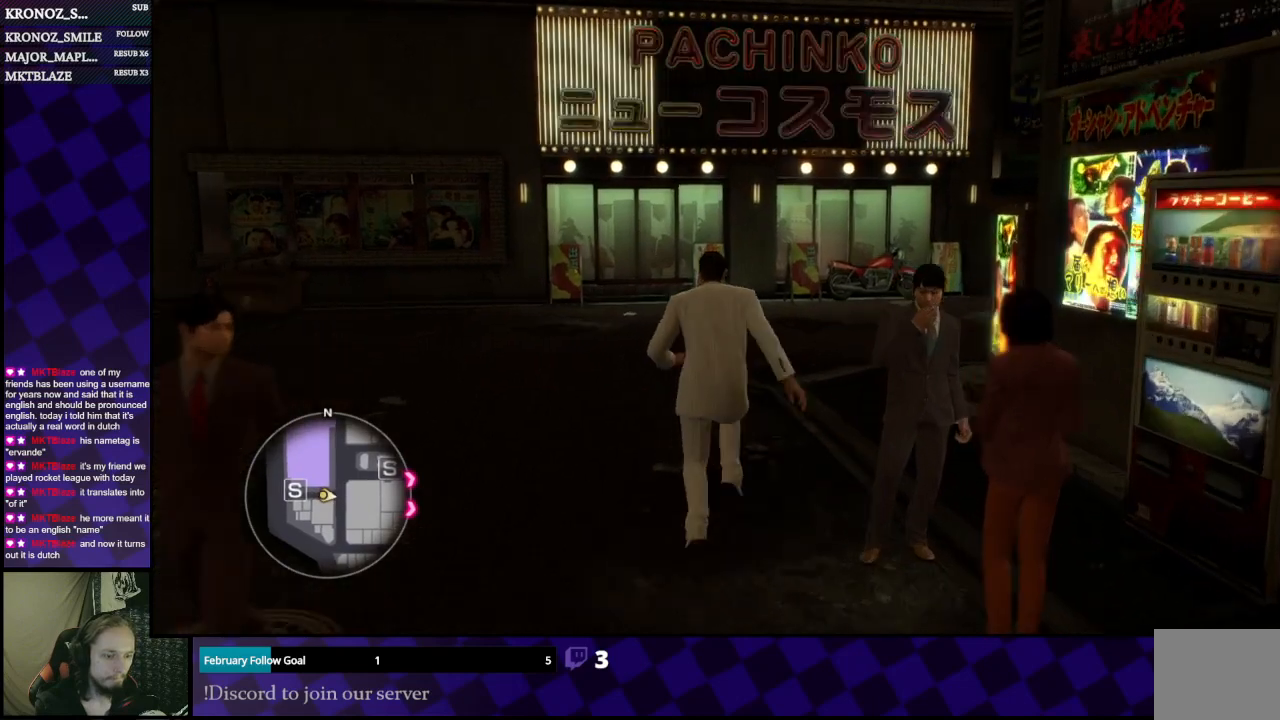
{"buttons": [], "left_stick": "center", "right_stick": "center", "events": [[33, "SELECT", "down"], [200, "SELECT", "up"]]}
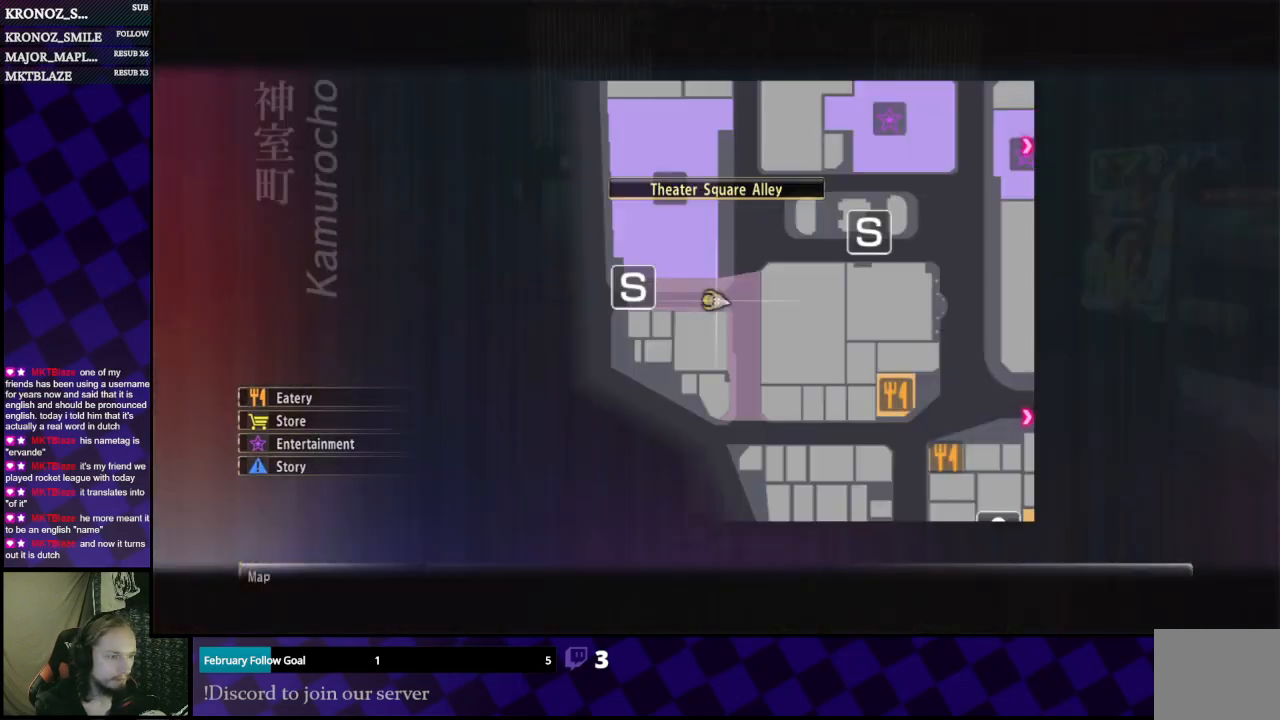
{"buttons": ["L1"], "left_stick": "down", "right_stick": "center", "events": [[100, "L1", "down"], [100, "left_stick", "right"], [333, "left_stick", "center"], [400, "left_stick", "down-right"], [467, "left_stick", "down"]]}
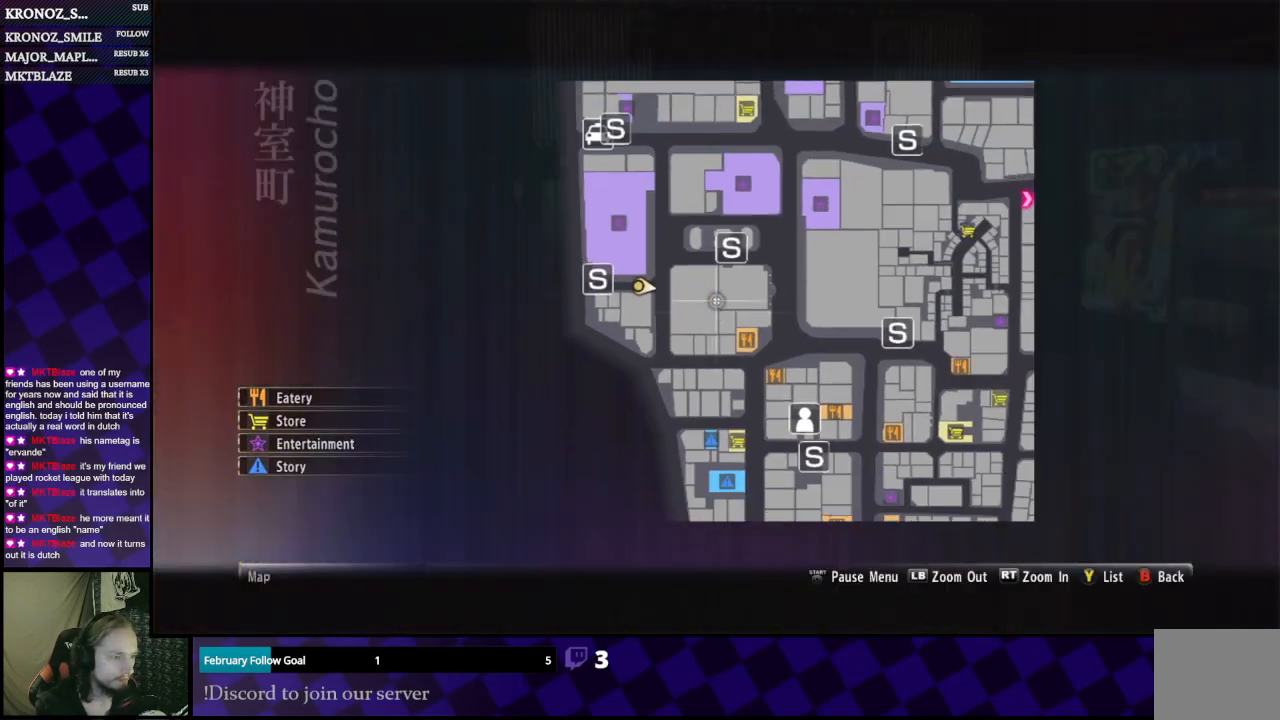
{"buttons": [], "left_stick": "up-left", "right_stick": "center", "events": [[33, "L1", "up"], [233, "left_stick", "right"], [333, "left_stick", "center"], [433, "left_stick", "up-left"]]}
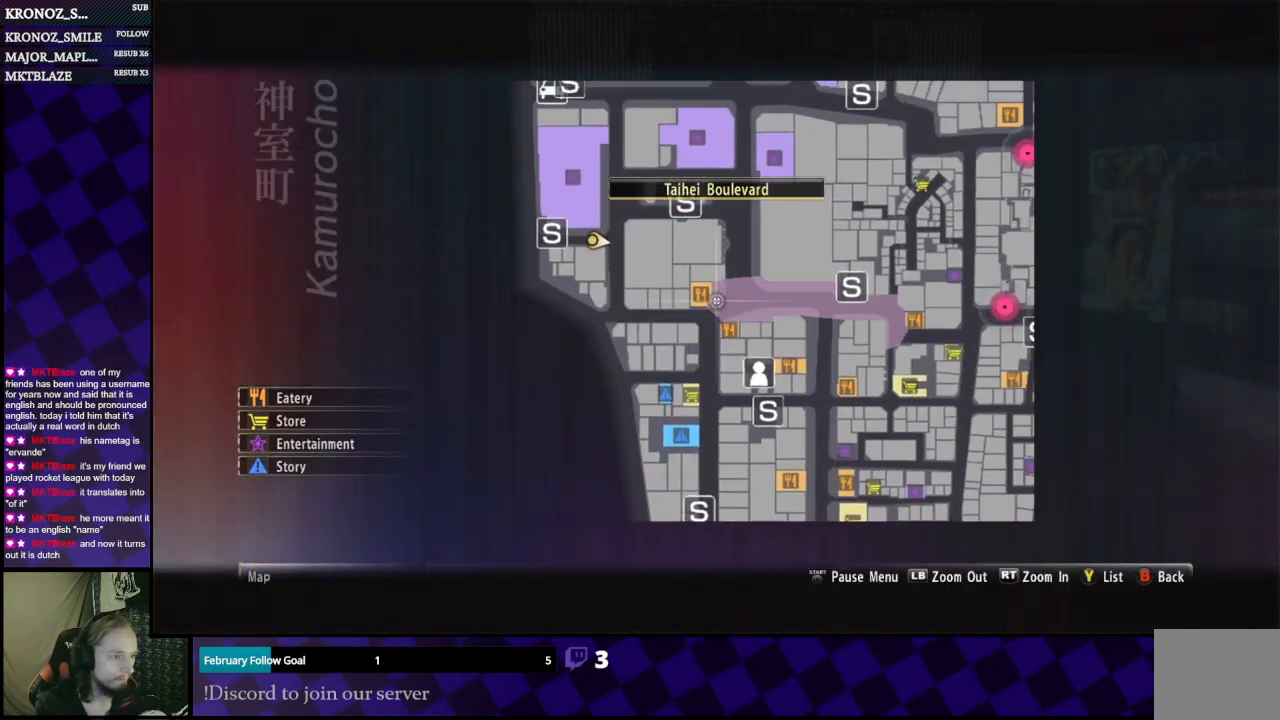
{"buttons": [], "left_stick": "right", "right_stick": "center", "events": [[33, "left_stick", "center"], [133, "left_stick", "left"], [267, "left_stick", "center"], [500, "left_stick", "right"]]}
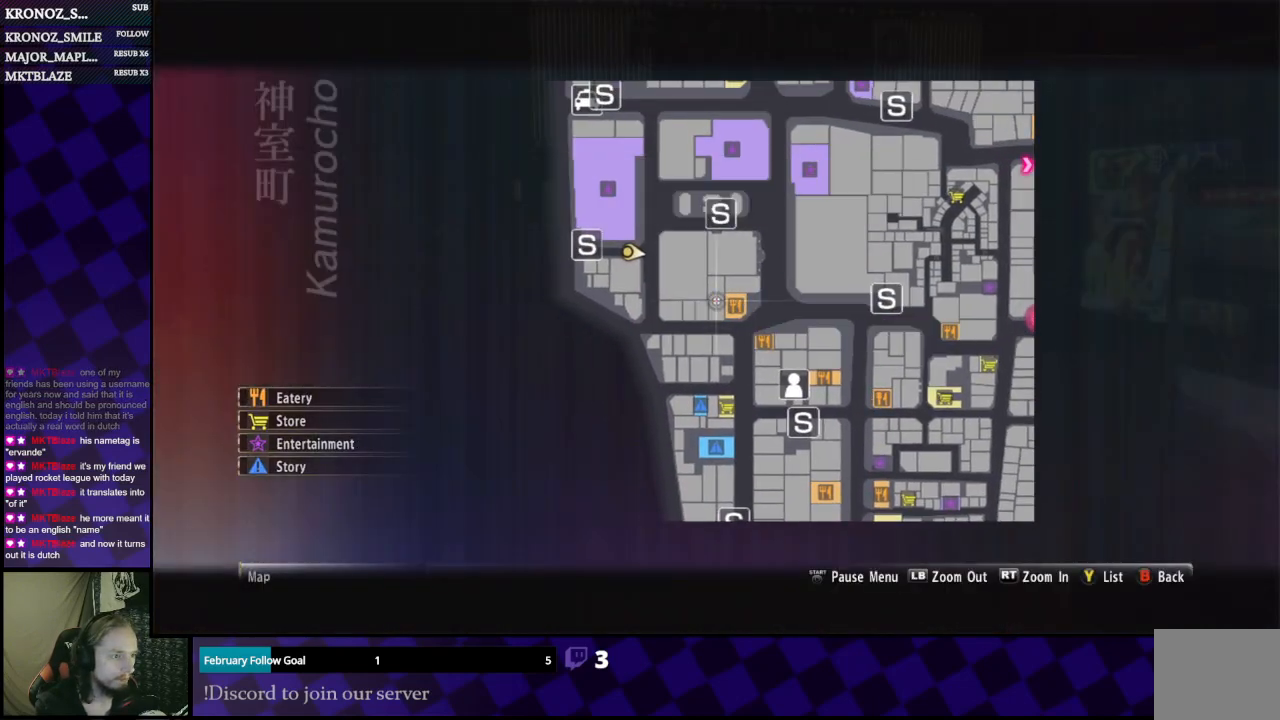
{"buttons": [], "left_stick": "center", "right_stick": "center", "events": [[67, "left_stick", "center"]]}
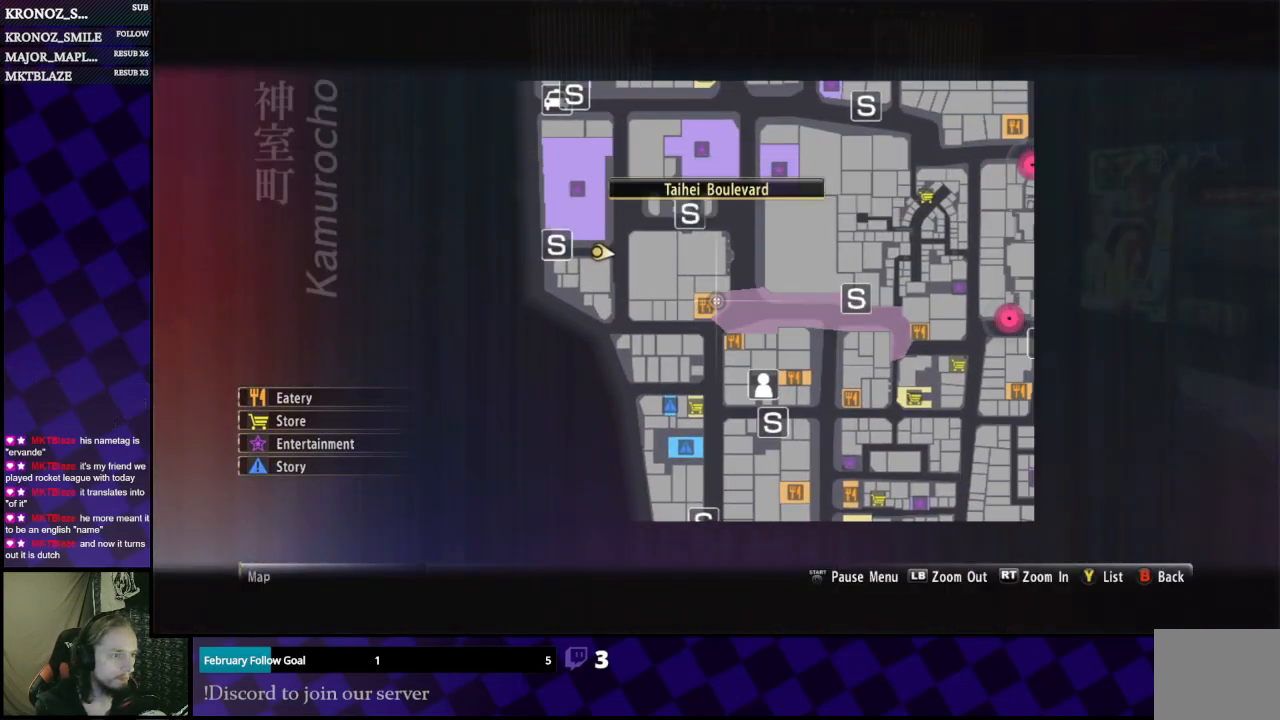
{"buttons": [], "left_stick": "center", "right_stick": "center", "events": [[133, "R2", "down"], [433, "left_stick", "left"], [467, "R2", "up"], [500, "left_stick", "center"]]}